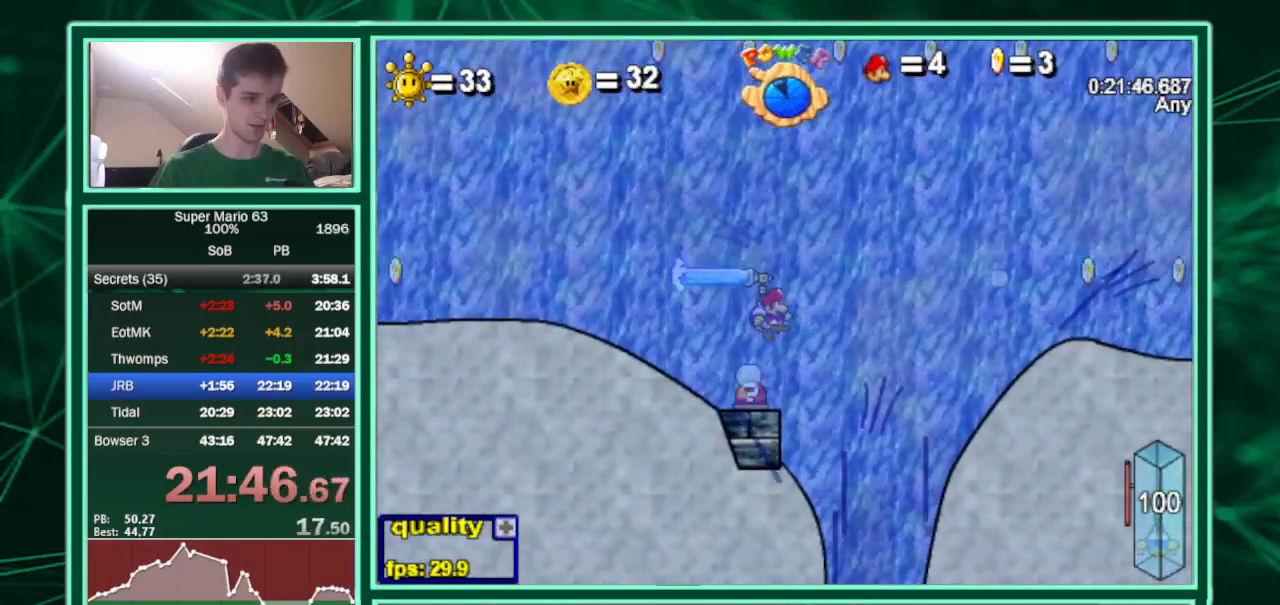
Gameplay with keyboard; each line is a JSON object with the keys held at the frame after it. "events" lists presses ("down") and releases ("up") of "c", "down", "equals", "left", "minus", "p", "right", "semicolon", "shift", "up", "x" and "z" between this image and that frame as [ms after this image, input, new state], when the widget could be followed in between. No other keys are recorded. Mouse input is not recorded.
{"keys": ["c", "right"], "events": []}
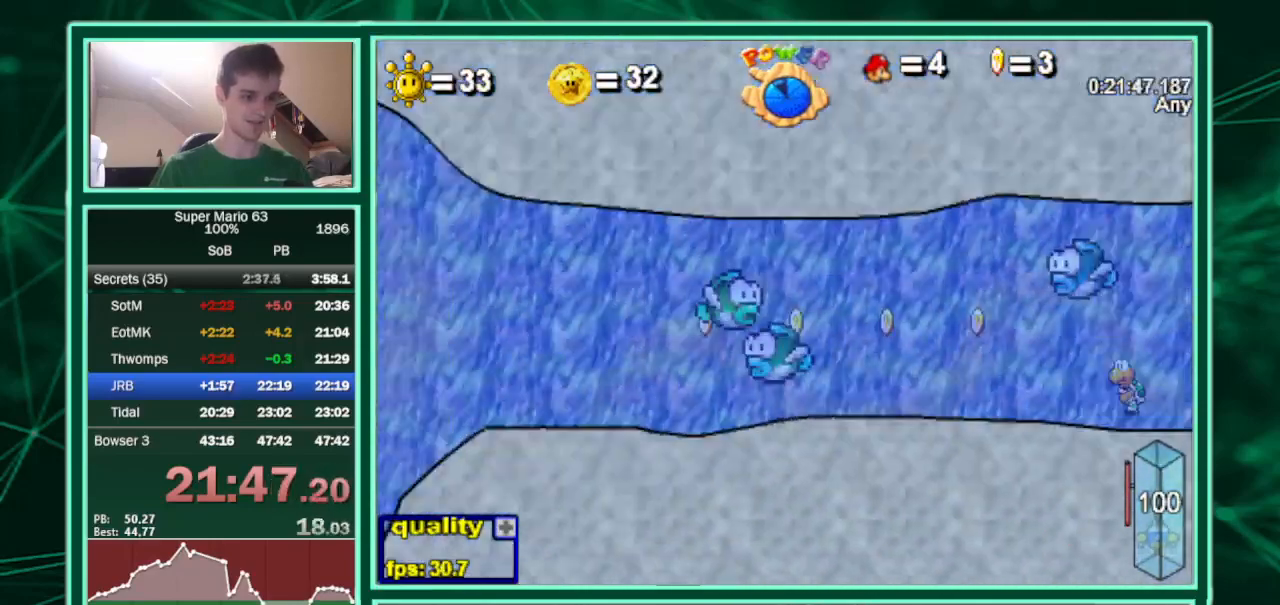
{"keys": ["c", "right"], "events": []}
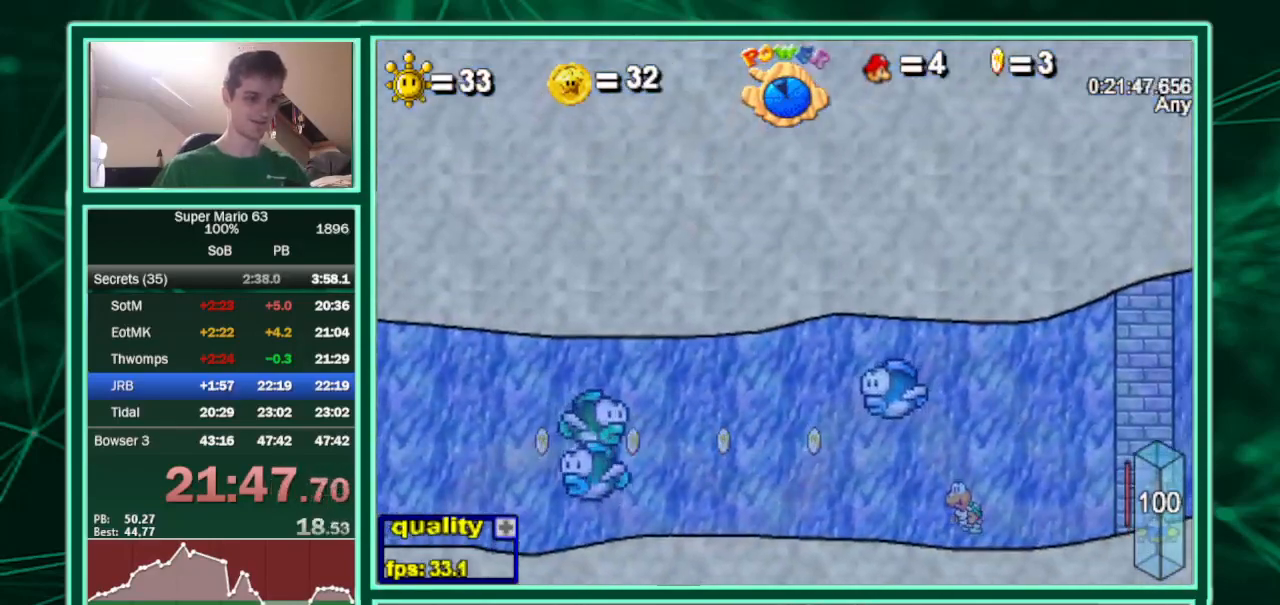
{"keys": ["c", "right"], "events": []}
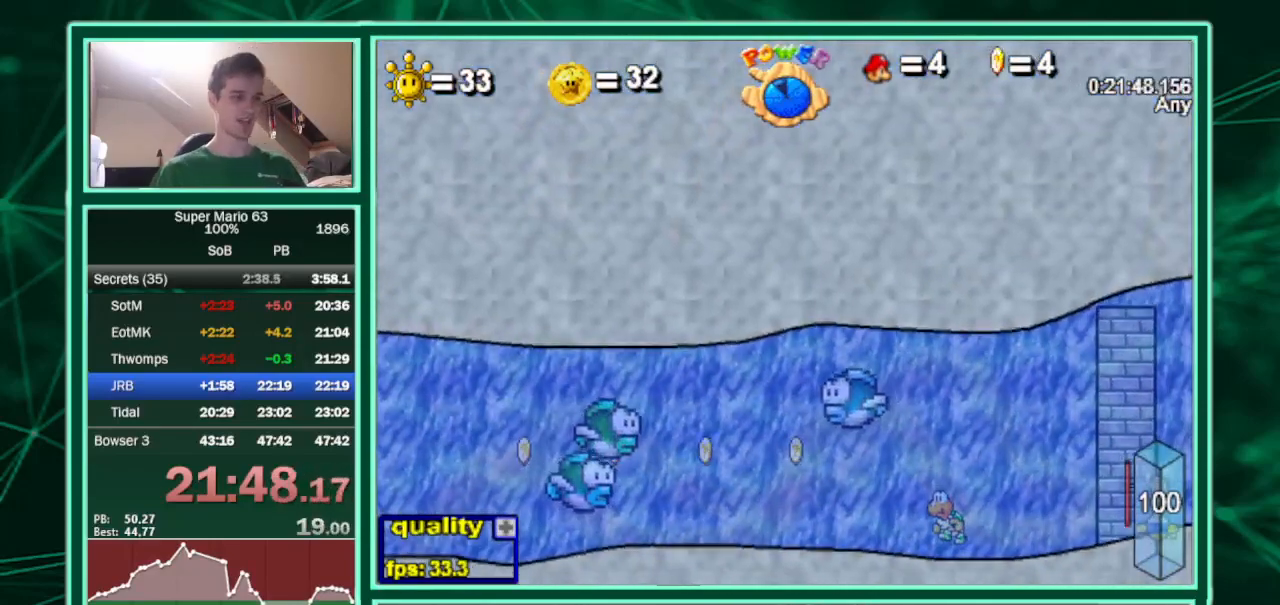
{"keys": ["c", "right"], "events": []}
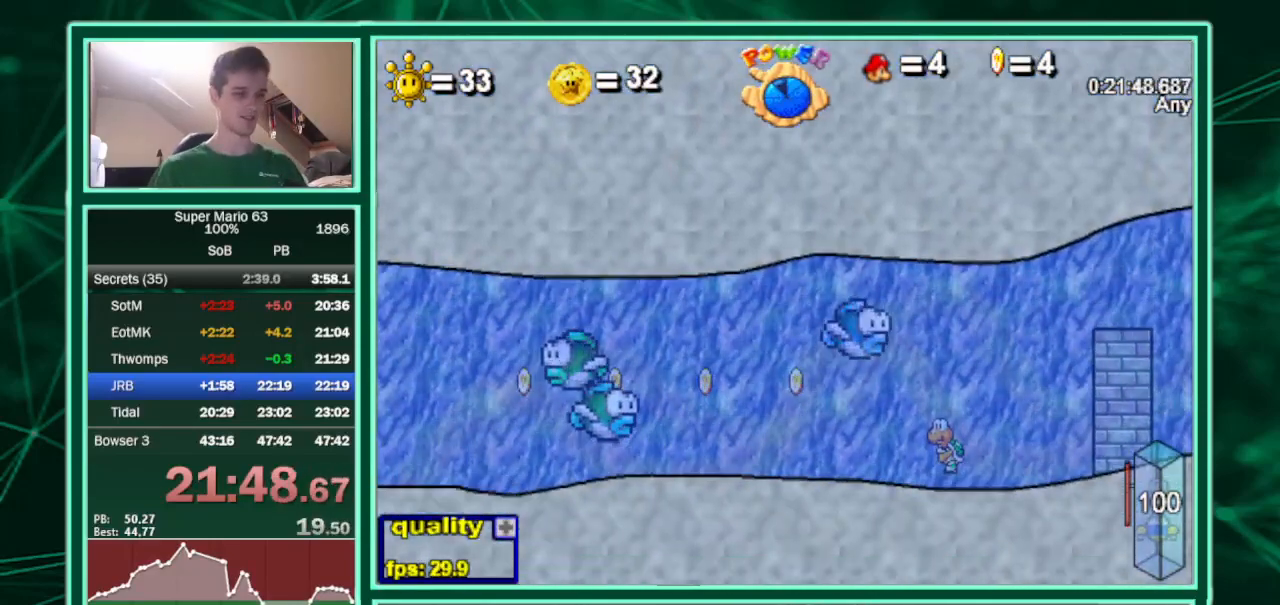
{"keys": ["c", "right", "semicolon"], "events": [[400, "semicolon", "down"]]}
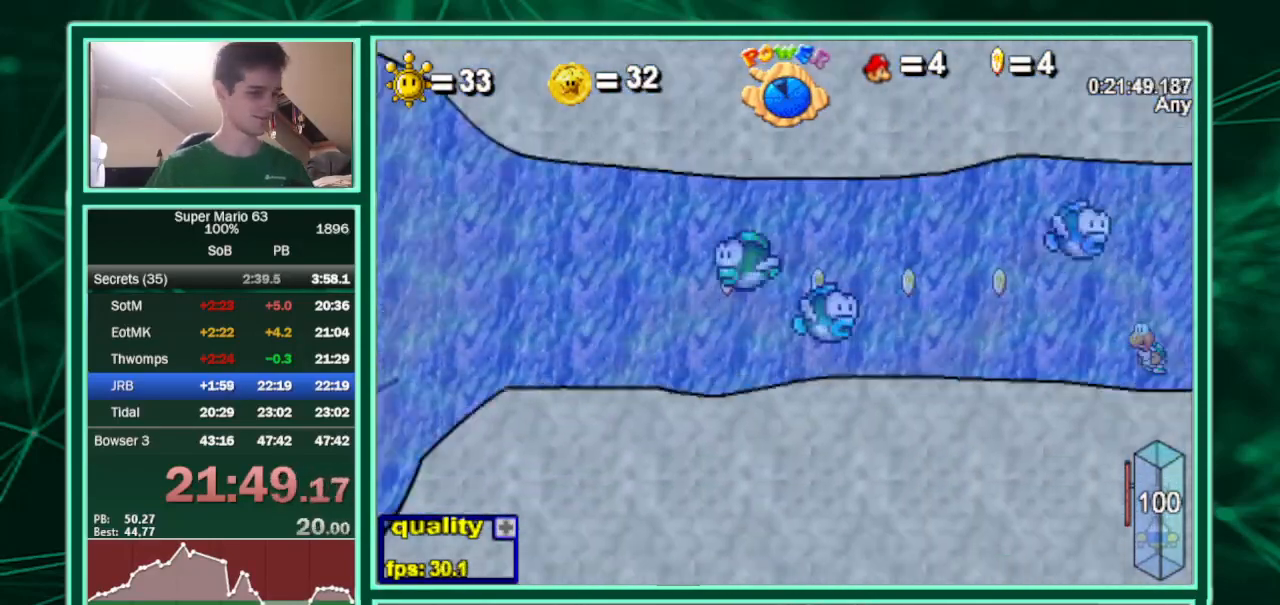
{"keys": ["c", "right", "semicolon"], "events": []}
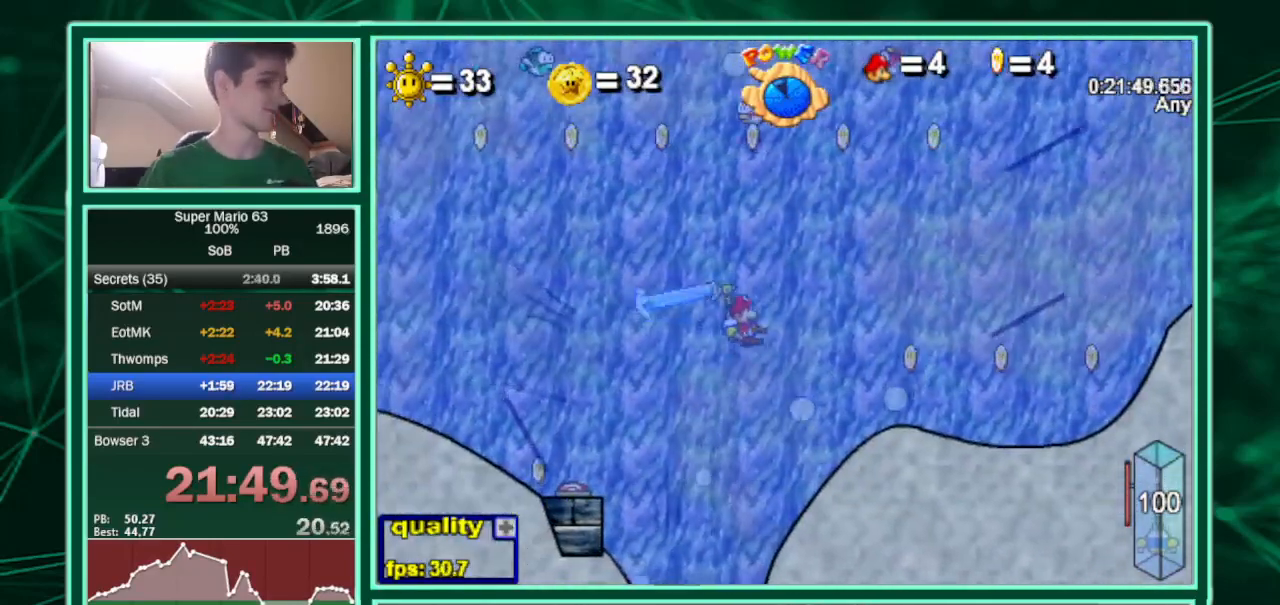
{"keys": ["c", "right", "semicolon"], "events": []}
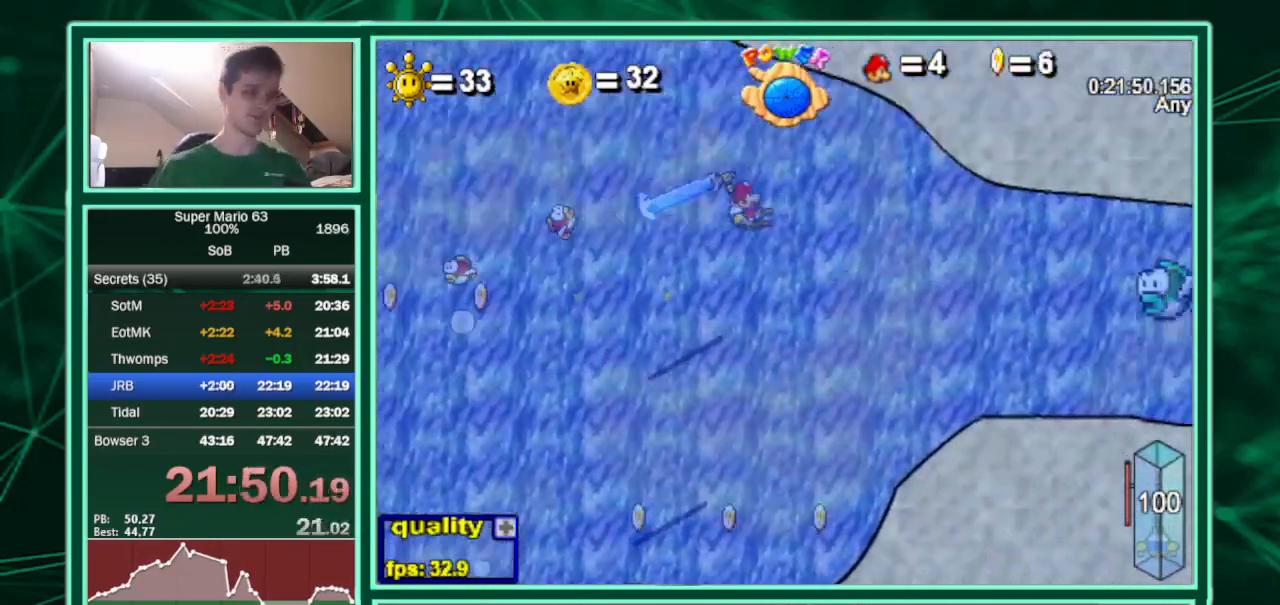
{"keys": ["c", "right", "semicolon"], "events": []}
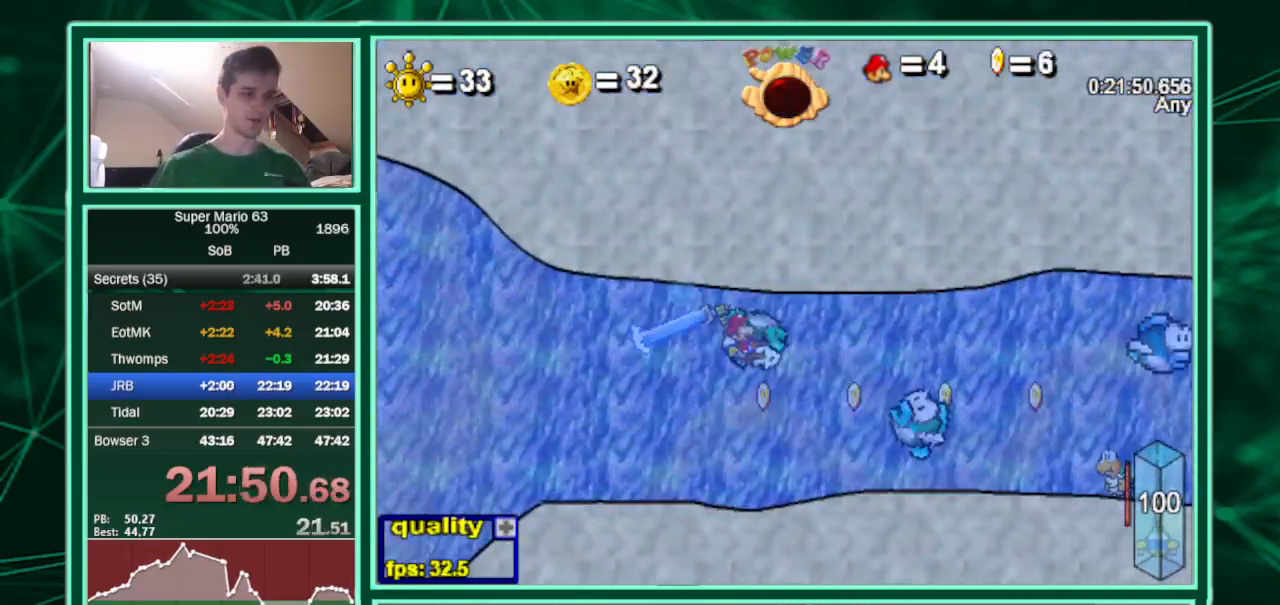
{"keys": ["c", "right", "semicolon"], "events": []}
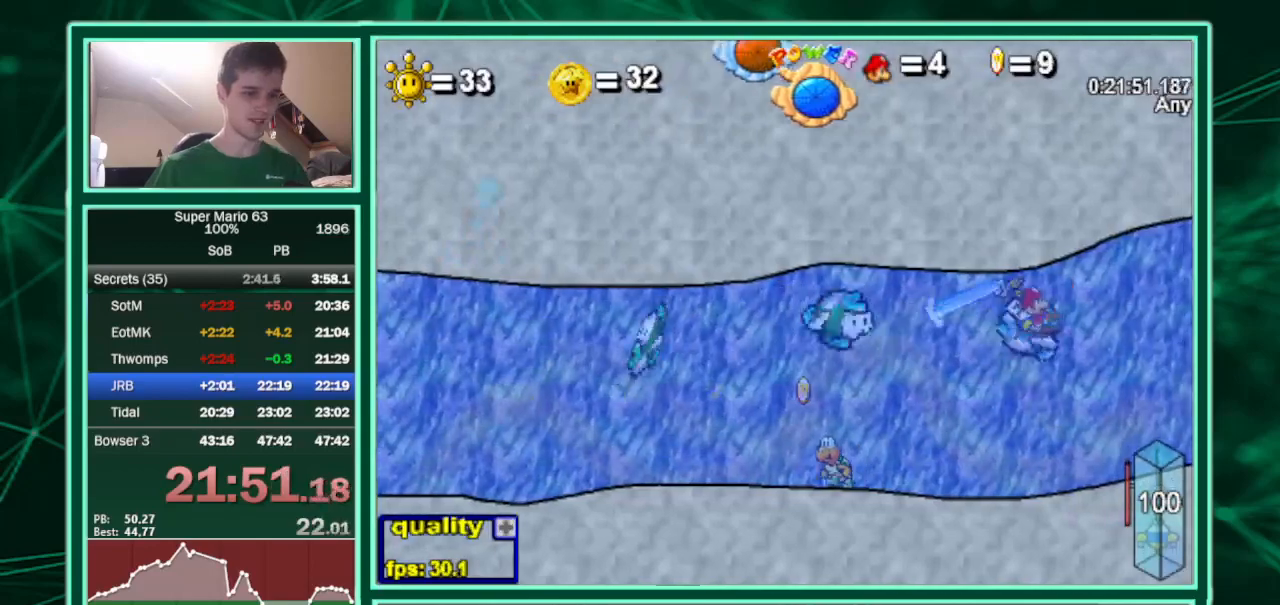
{"keys": ["c", "right", "semicolon"], "events": []}
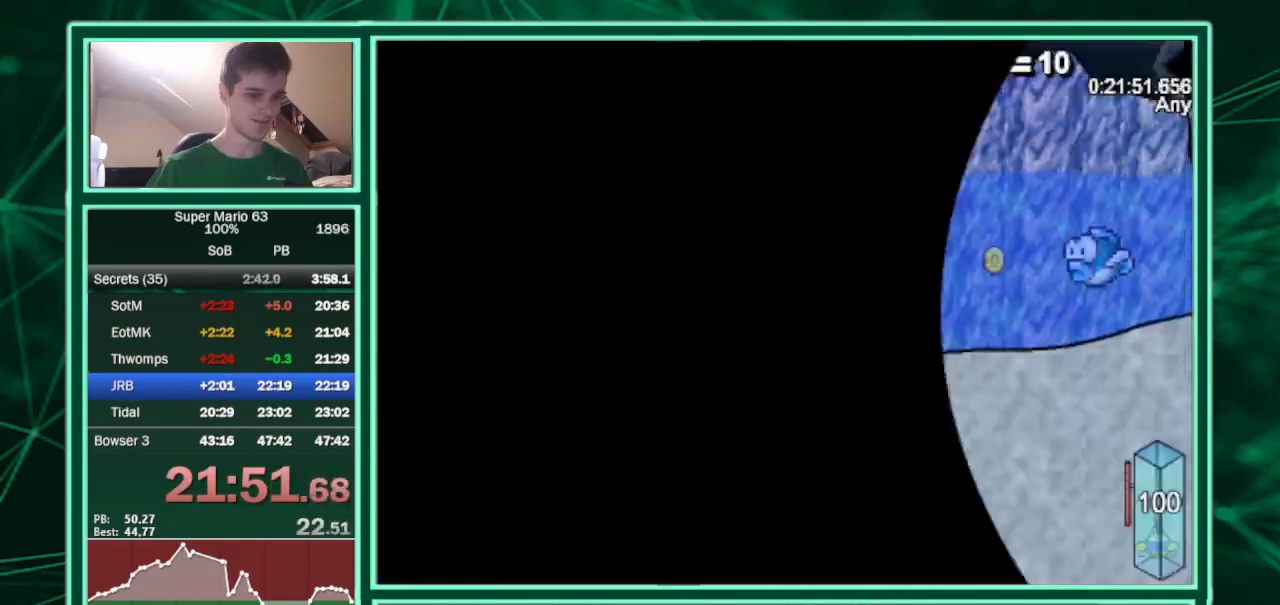
{"keys": ["c", "left", "semicolon"], "events": [[433, "left", "down"], [433, "right", "up"]]}
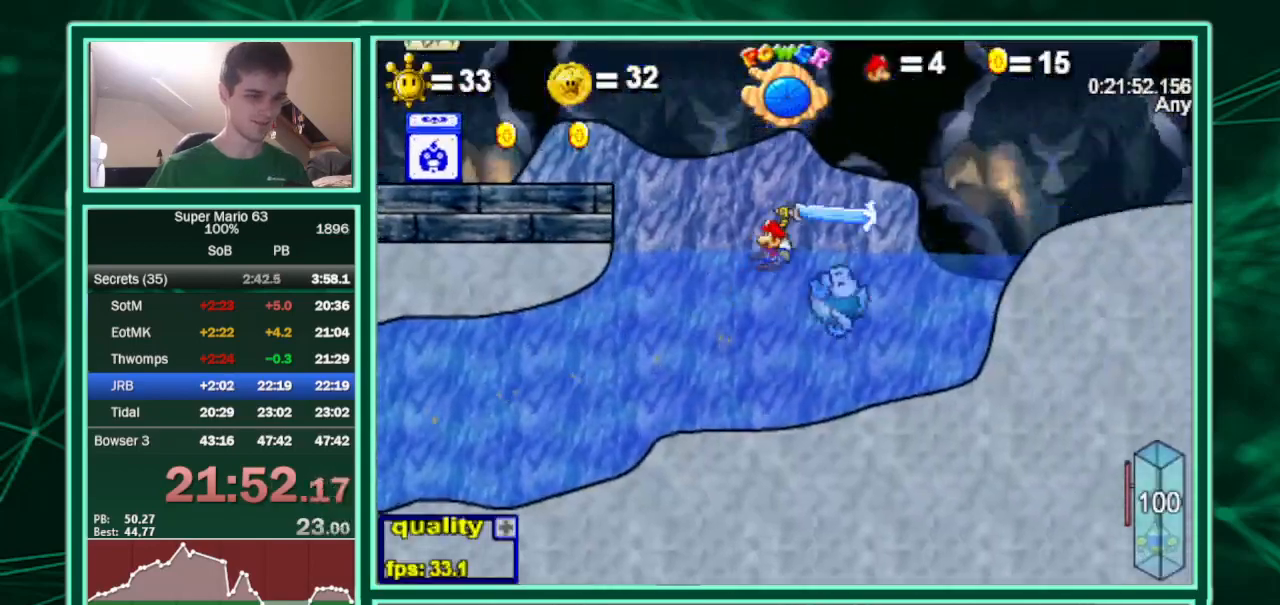
{"keys": ["left", "right"], "events": [[167, "c", "up"], [167, "semicolon", "up"], [300, "shift", "down"], [367, "shift", "up"], [433, "shift", "down"], [500, "right", "down"], [500, "shift", "up"]]}
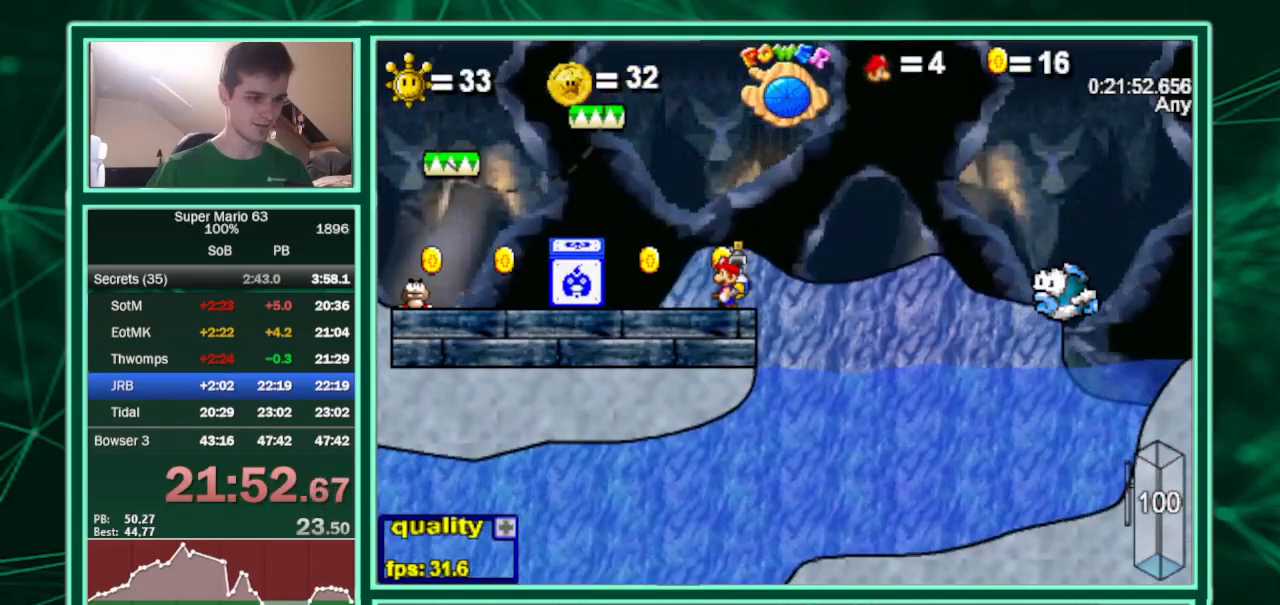
{"keys": ["c"], "events": [[33, "left", "up"], [33, "shift", "down"], [100, "c", "down"], [133, "right", "up"], [200, "shift", "up"]]}
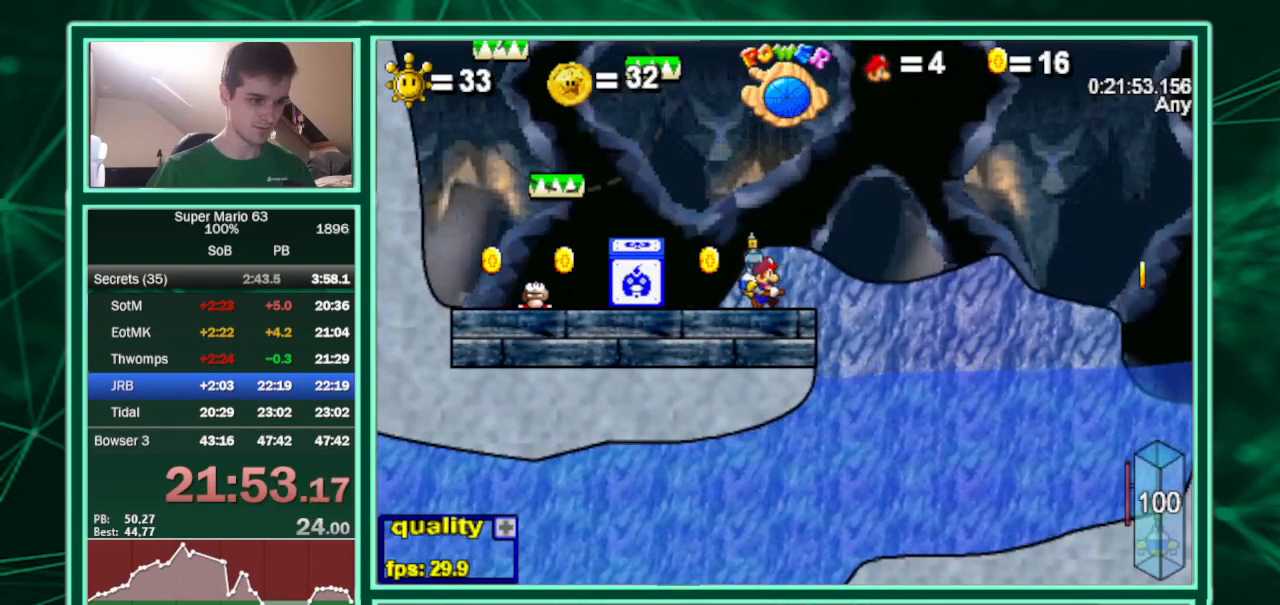
{"keys": ["c", "left", "shift"], "events": [[67, "p", "down"], [200, "p", "up"], [233, "p", "down"], [300, "left", "down"], [300, "shift", "down"], [400, "p", "up"]]}
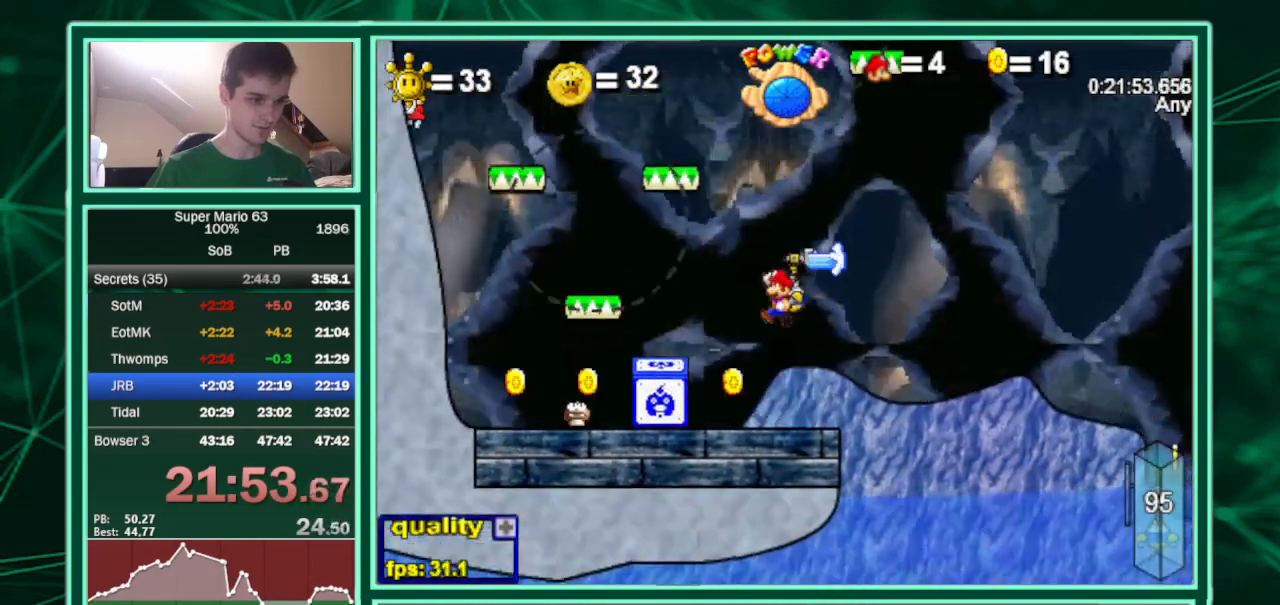
{"keys": ["c", "minus", "right"], "events": [[200, "shift", "up"], [267, "minus", "down"], [267, "right", "down"], [300, "left", "up"]]}
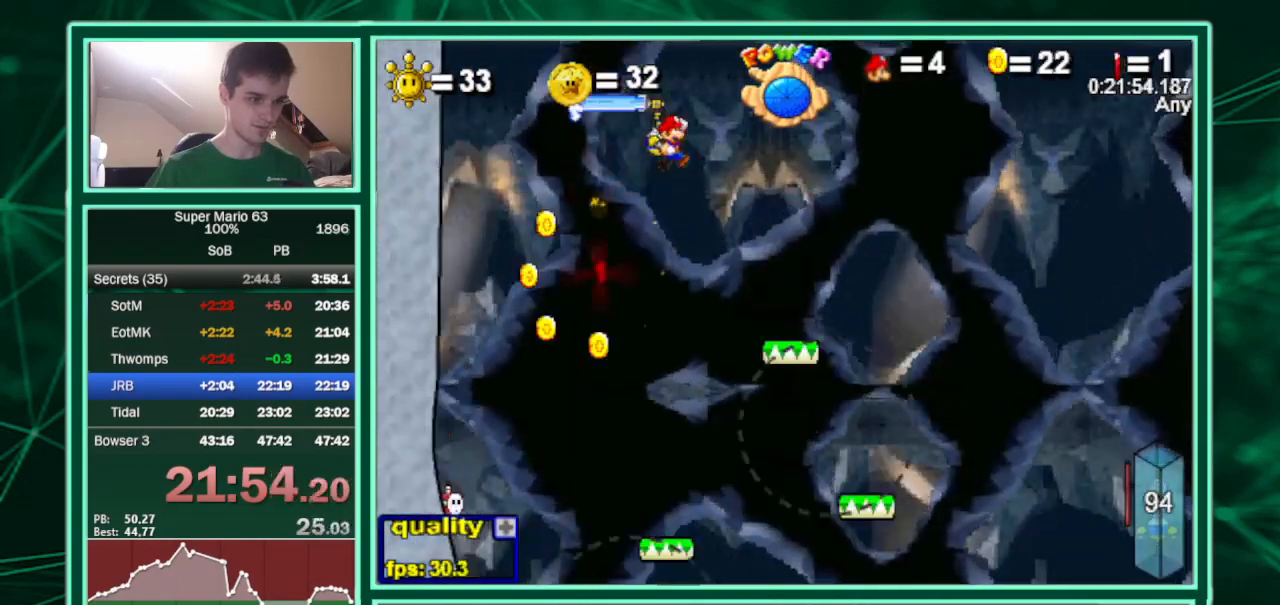
{"keys": ["right"], "events": [[233, "minus", "up"], [333, "c", "up"]]}
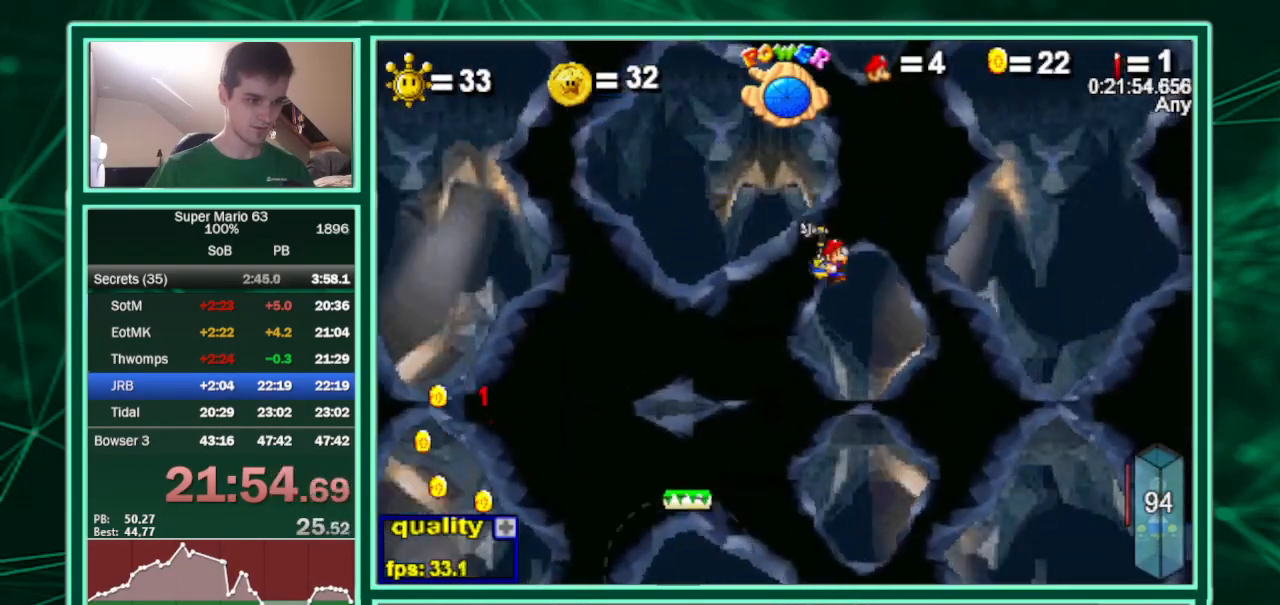
{"keys": ["right"], "events": [[333, "shift", "down"], [400, "shift", "up"], [433, "shift", "down"], [467, "shift", "up"]]}
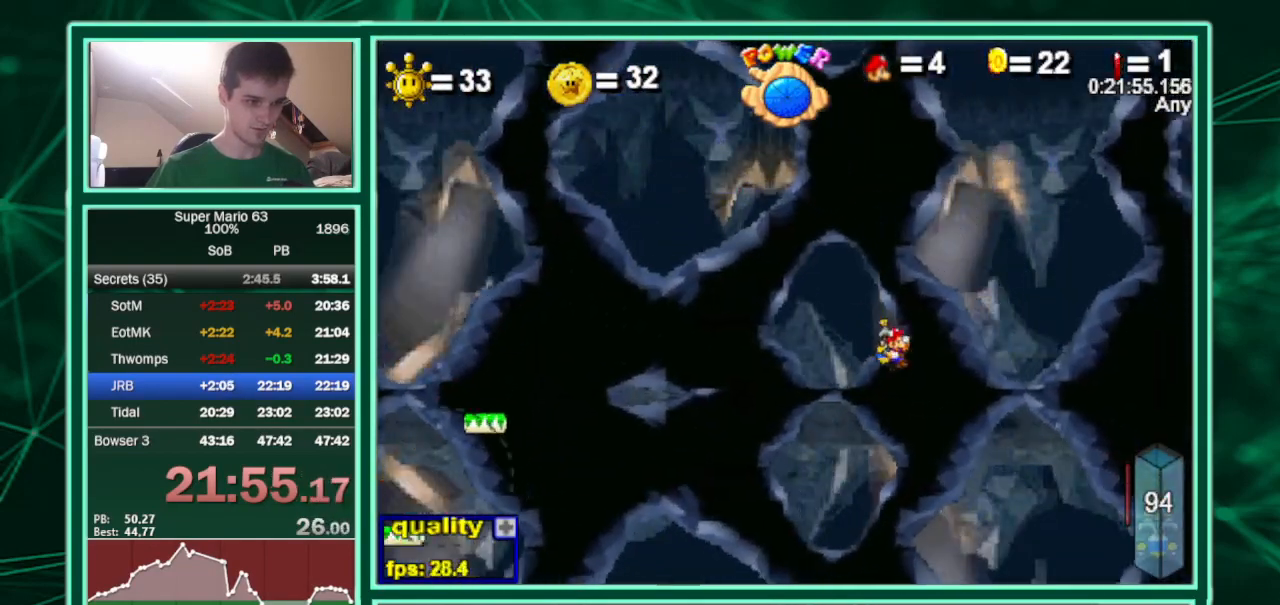
{"keys": ["c", "right", "up"], "events": [[267, "up", "down"], [500, "c", "down"]]}
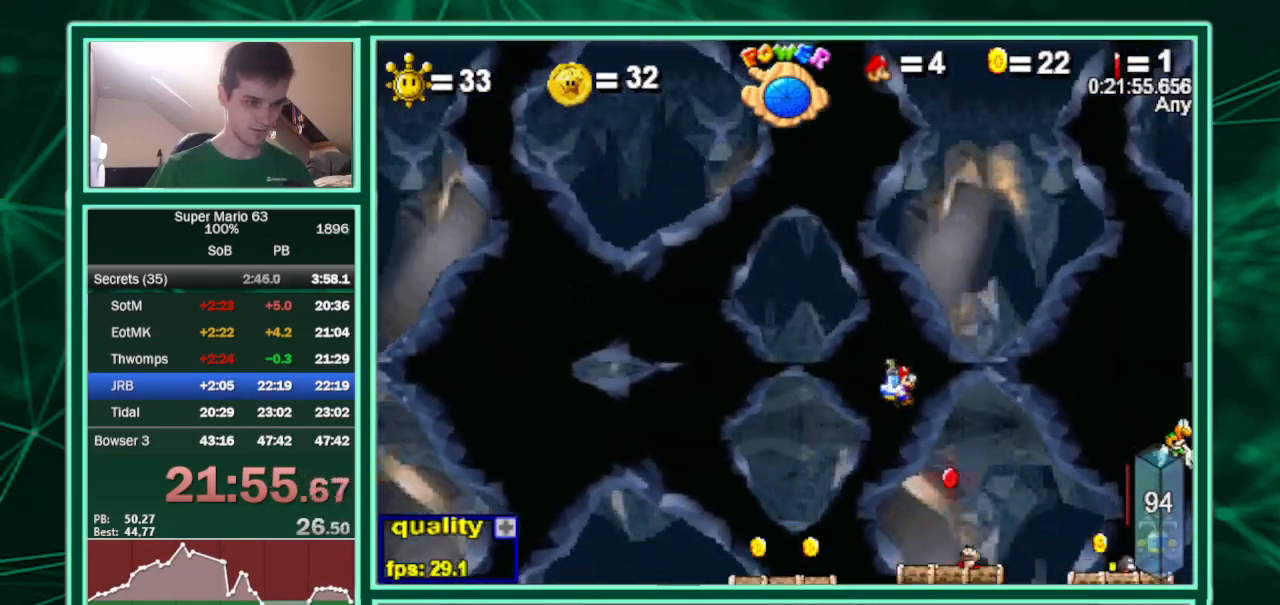
{"keys": ["left", "up"], "events": [[100, "c", "up"], [233, "left", "down"], [233, "right", "up"], [267, "c", "down"], [467, "c", "up"]]}
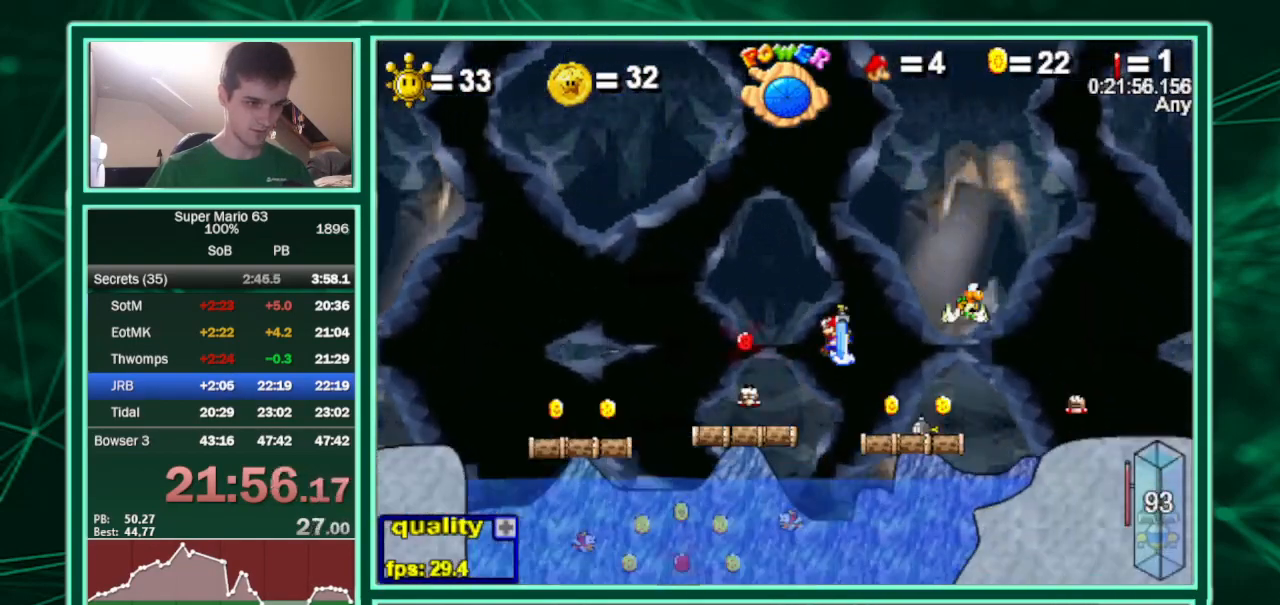
{"keys": ["right", "up"], "events": [[67, "c", "down"], [333, "c", "up"], [433, "left", "up"], [433, "right", "down"]]}
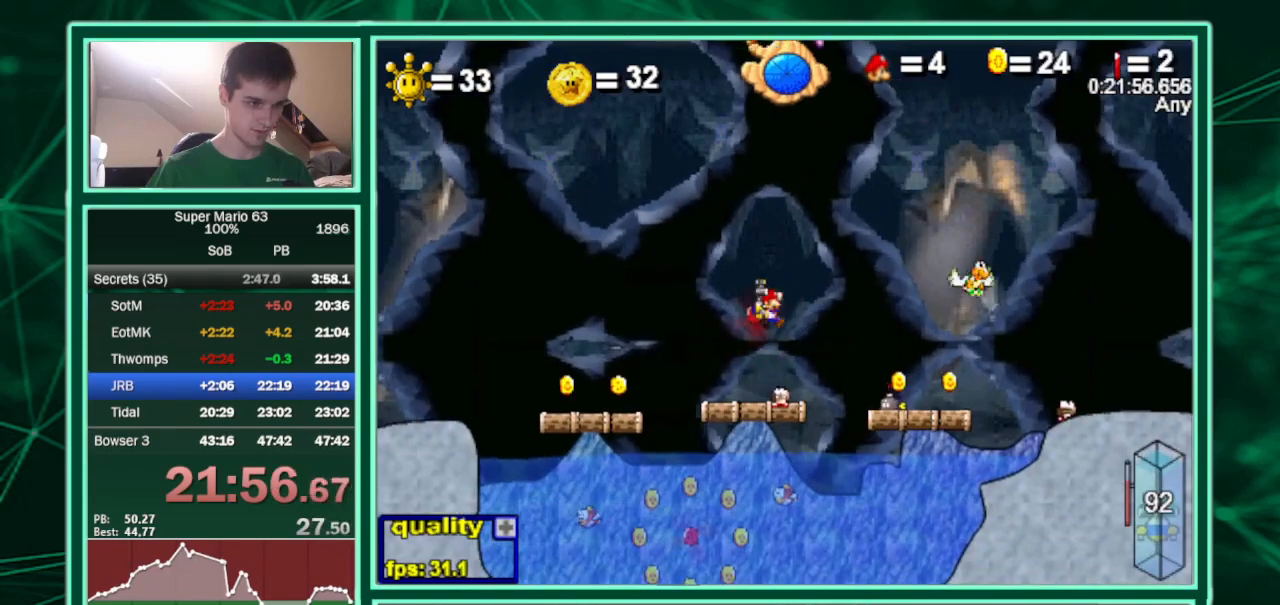
{"keys": ["left"], "events": [[33, "c", "down"], [167, "c", "up"], [433, "up", "up"], [500, "left", "down"], [500, "right", "up"]]}
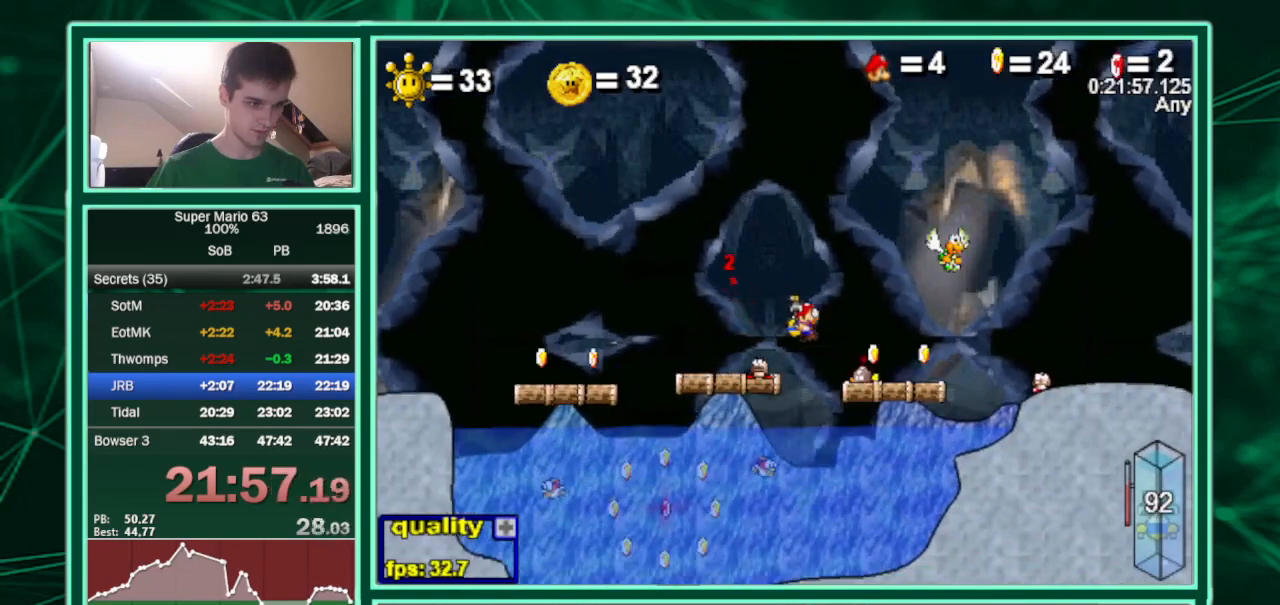
{"keys": ["left", "up"], "events": [[33, "c", "down"], [100, "down", "down"], [333, "c", "up"], [333, "down", "up"], [400, "up", "down"]]}
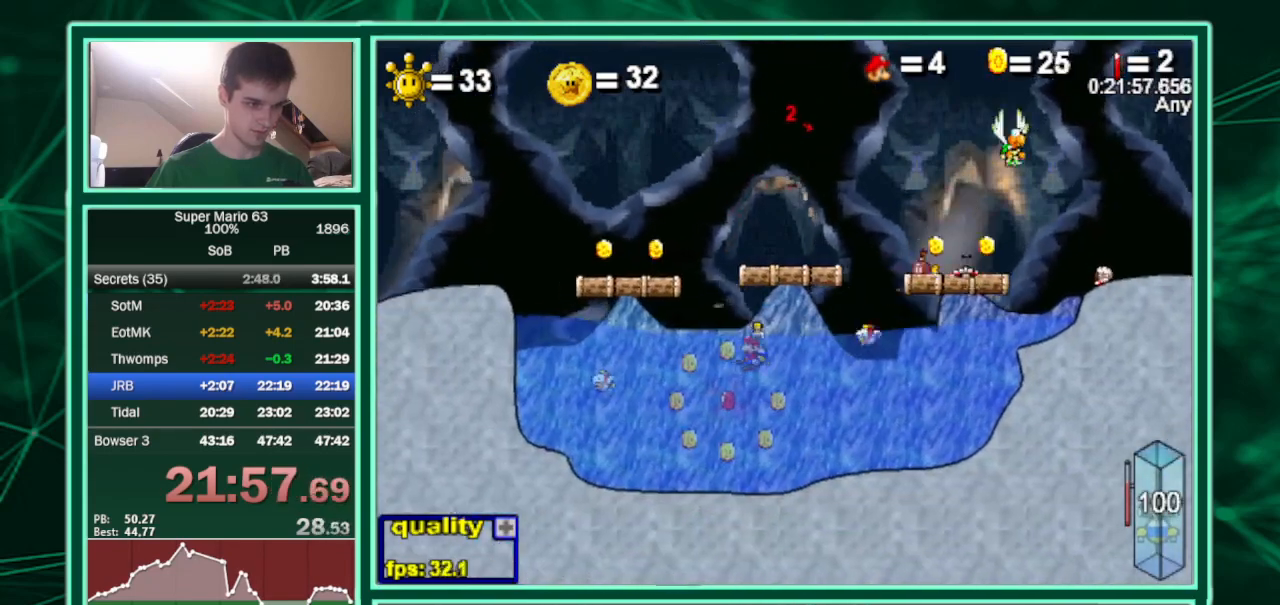
{"keys": ["right"], "events": [[200, "shift", "down"], [233, "left", "up"], [233, "right", "down"], [233, "shift", "up"], [233, "up", "up"], [300, "shift", "down"], [333, "c", "down"], [400, "shift", "up"], [433, "c", "up"]]}
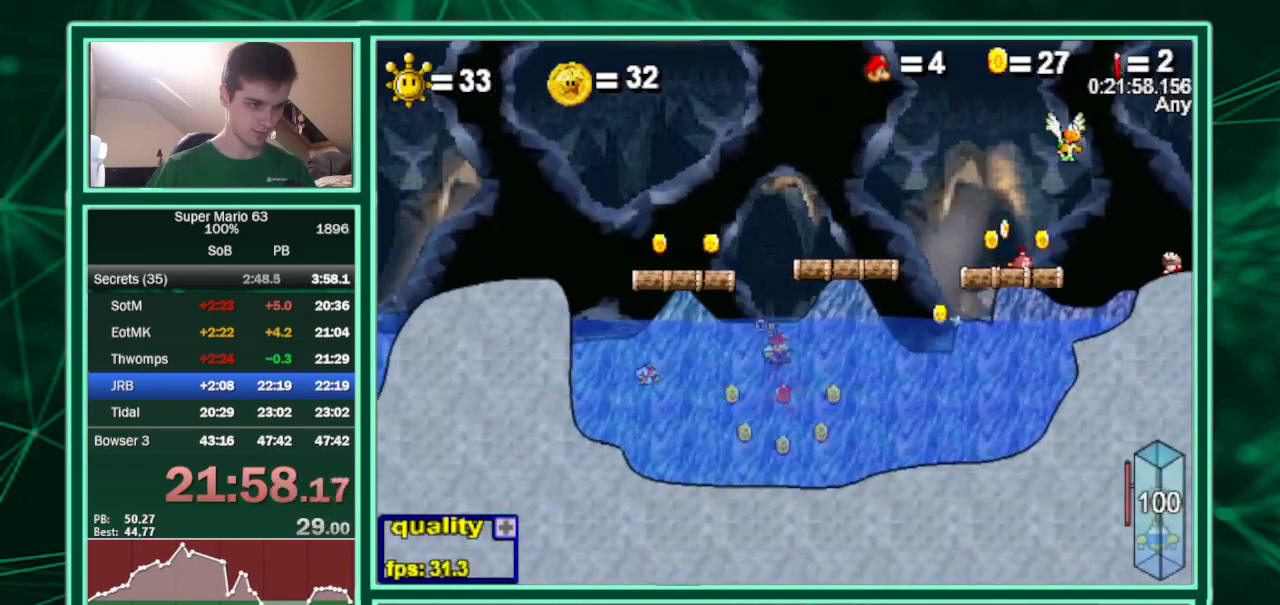
{"keys": ["c", "right", "up"], "events": [[400, "c", "down"], [400, "up", "down"]]}
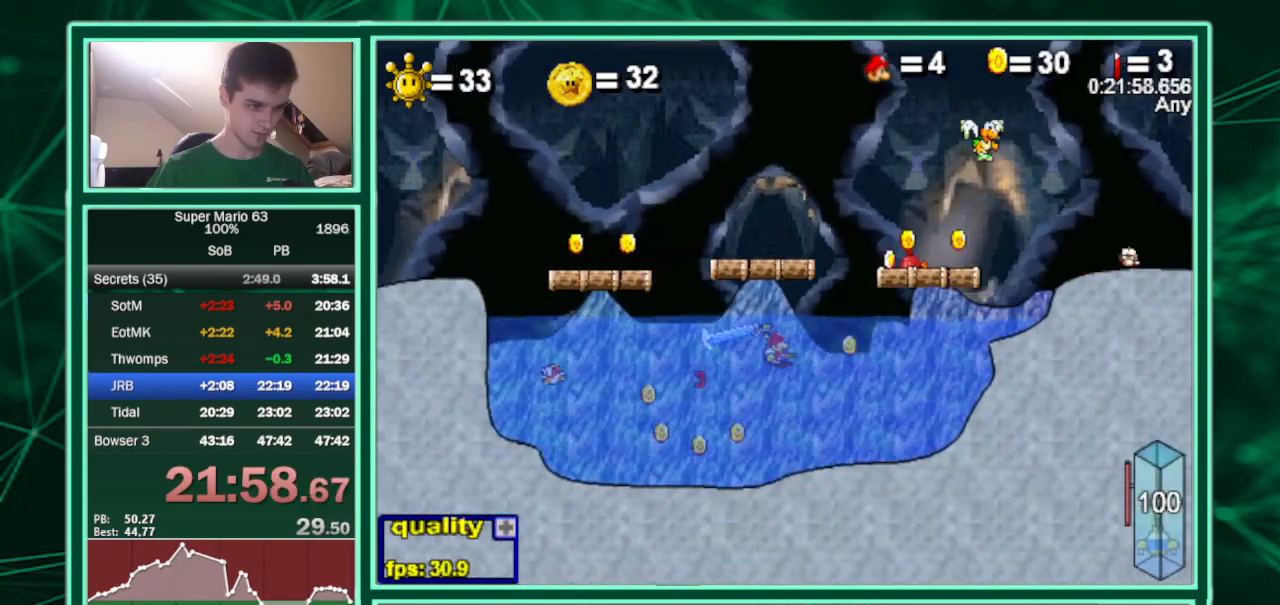
{"keys": ["c", "right", "up"], "events": [[333, "up", "up"], [500, "up", "down"]]}
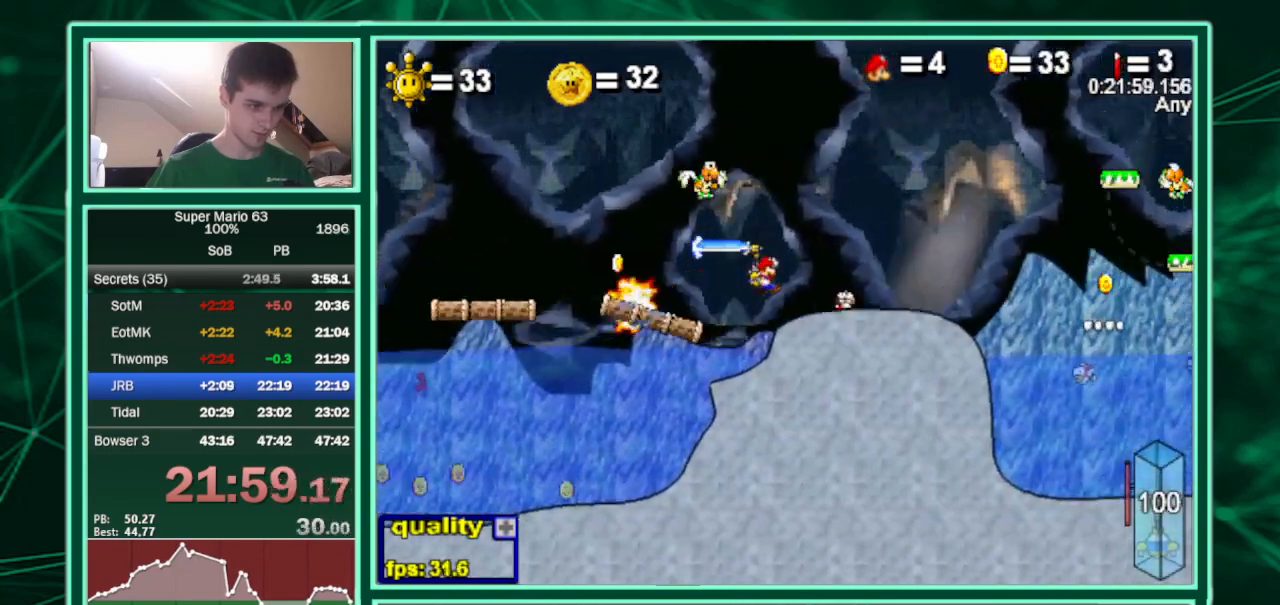
{"keys": ["c", "right", "shift", "up"], "events": [[333, "shift", "down"], [400, "c", "up"], [400, "shift", "up"], [433, "c", "down"], [433, "shift", "down"]]}
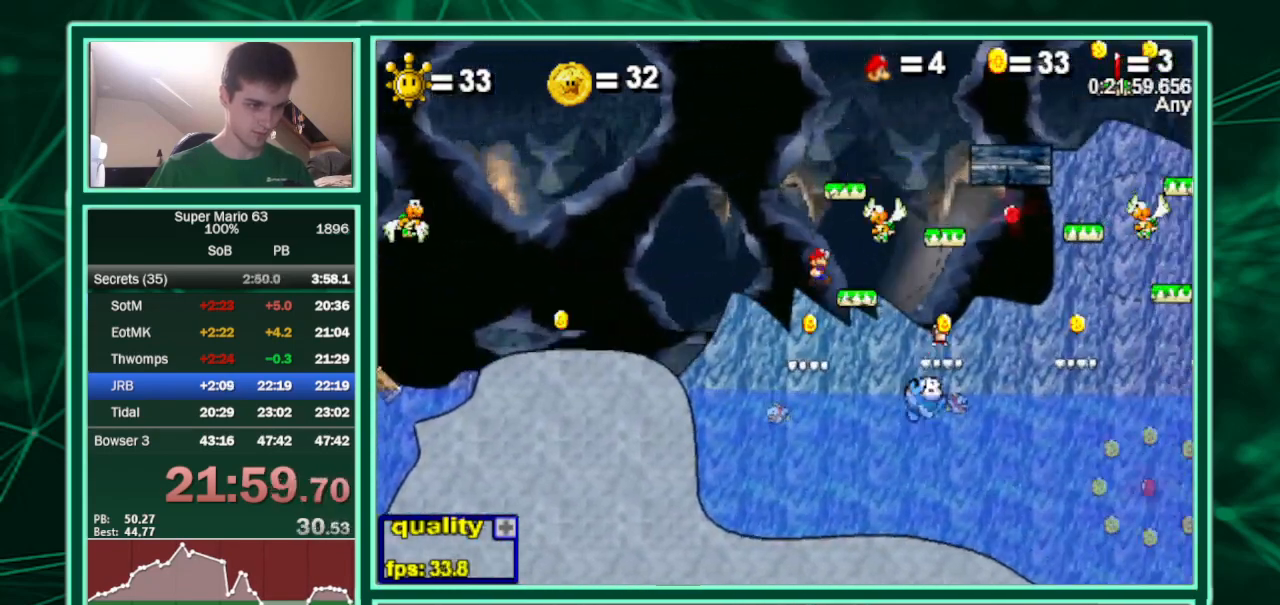
{"keys": ["c", "right", "shift", "up"], "events": [[33, "shift", "up"], [367, "c", "up"], [367, "left", "down"], [367, "right", "up"], [400, "right", "down"], [433, "left", "up"], [500, "c", "down"], [500, "shift", "down"]]}
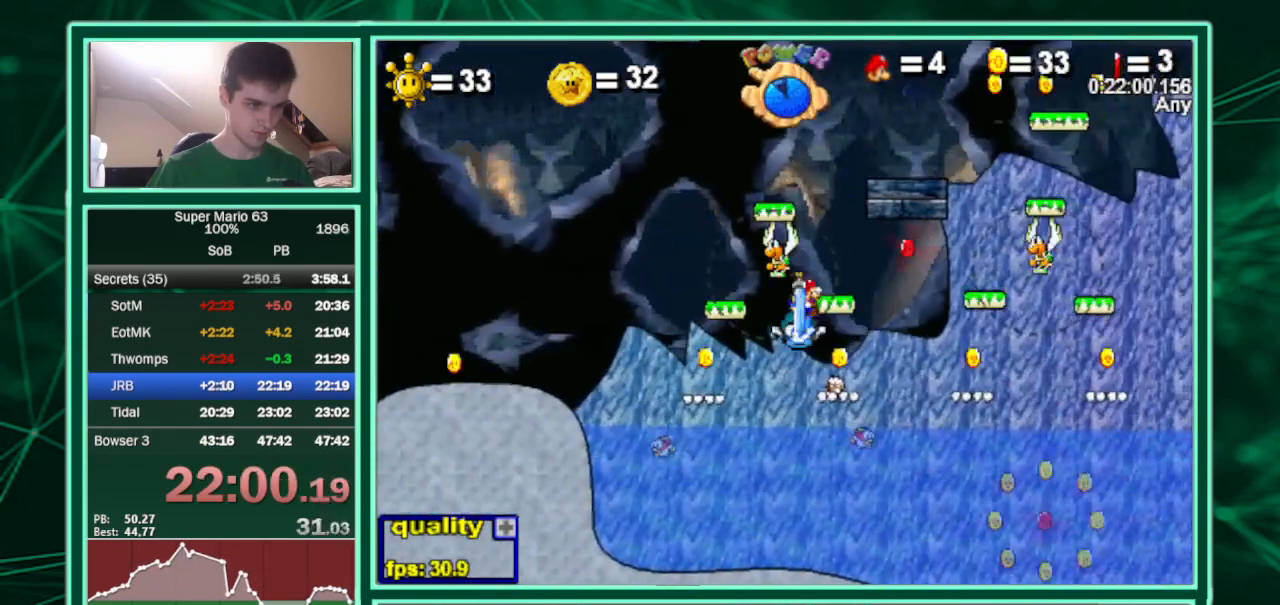
{"keys": ["right"], "events": [[133, "shift", "up"], [333, "c", "up"], [367, "up", "up"], [400, "c", "down"], [500, "c", "up"]]}
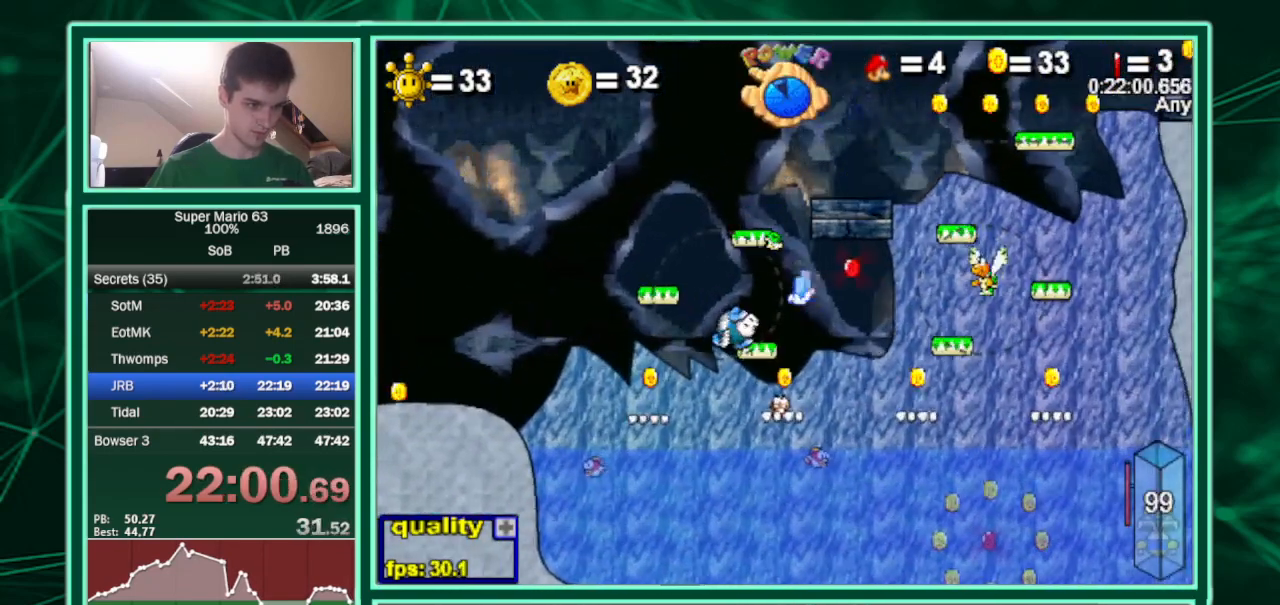
{"keys": ["left"], "events": [[67, "c", "down"], [167, "c", "up"], [333, "left", "down"], [333, "right", "up"]]}